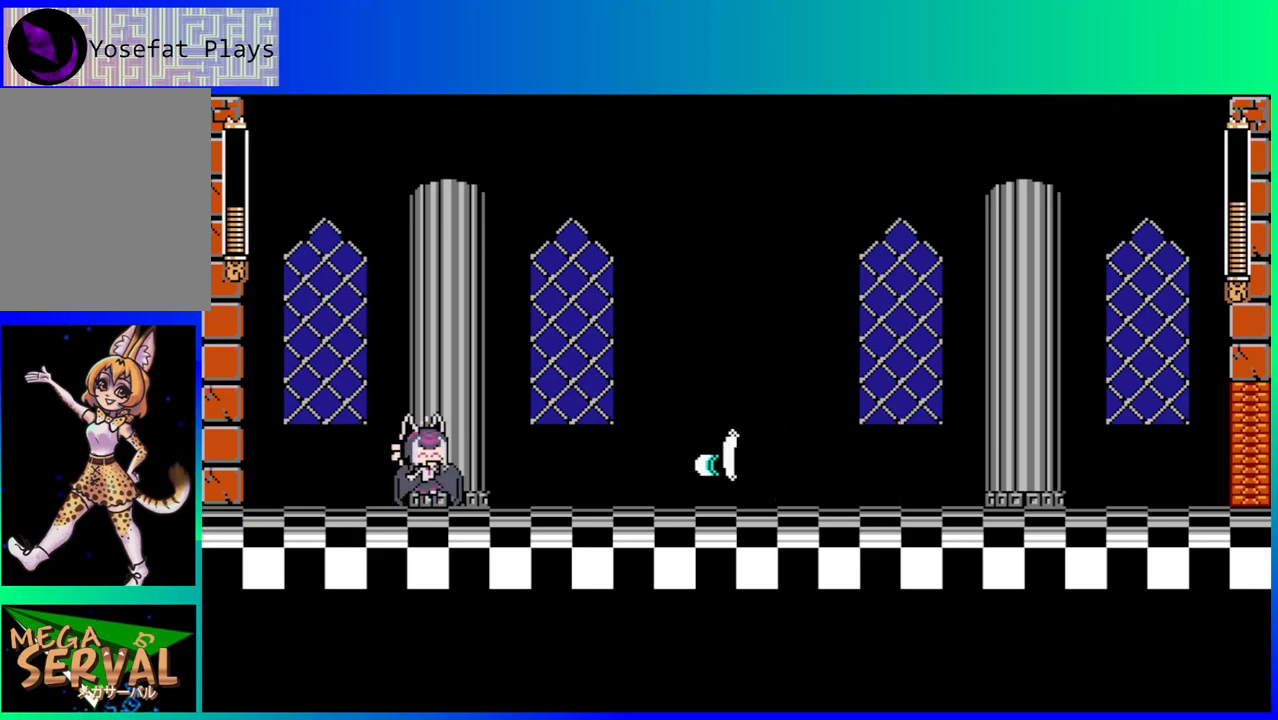
Gameplay with a controller (Nintendo layout); each line is a JSON object with the inputs held at the frame after it. "events" lists button and stick changes between this image and that frame as [ms after this image, input, new state], when the widget could be followed in between. Not read: L3 R3.
{"buttons": [], "left_stick": "center", "right_stick": "center", "events": [[17, "Y", "up"], [33, "DPAD_LEFT", "down"], [83, "Y", "down"], [167, "Y", "up"], [183, "DPAD_LEFT", "up"], [233, "Y", "down"], [333, "Y", "up"], [400, "Y", "down"], [500, "Y", "up"]]}
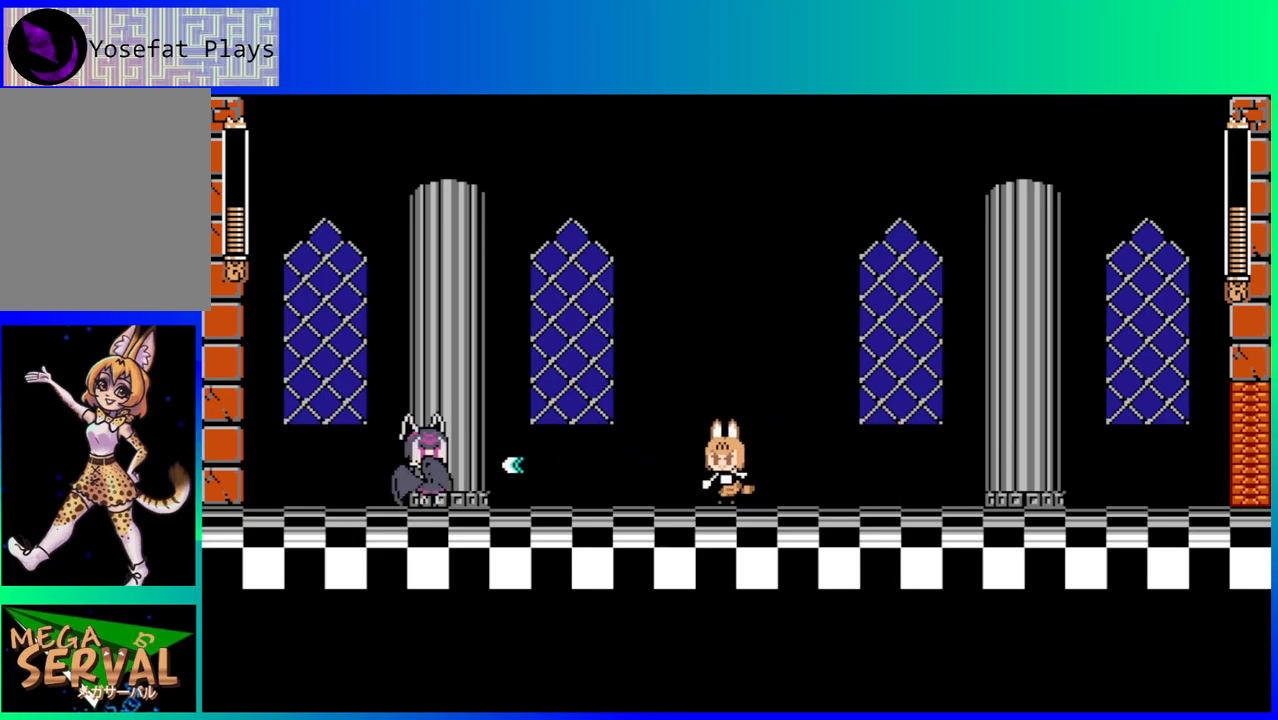
{"buttons": [], "left_stick": "center", "right_stick": "center", "events": [[50, "Y", "down"], [150, "Y", "up"], [217, "Y", "down"], [317, "Y", "up"], [383, "Y", "down"], [467, "Y", "up"]]}
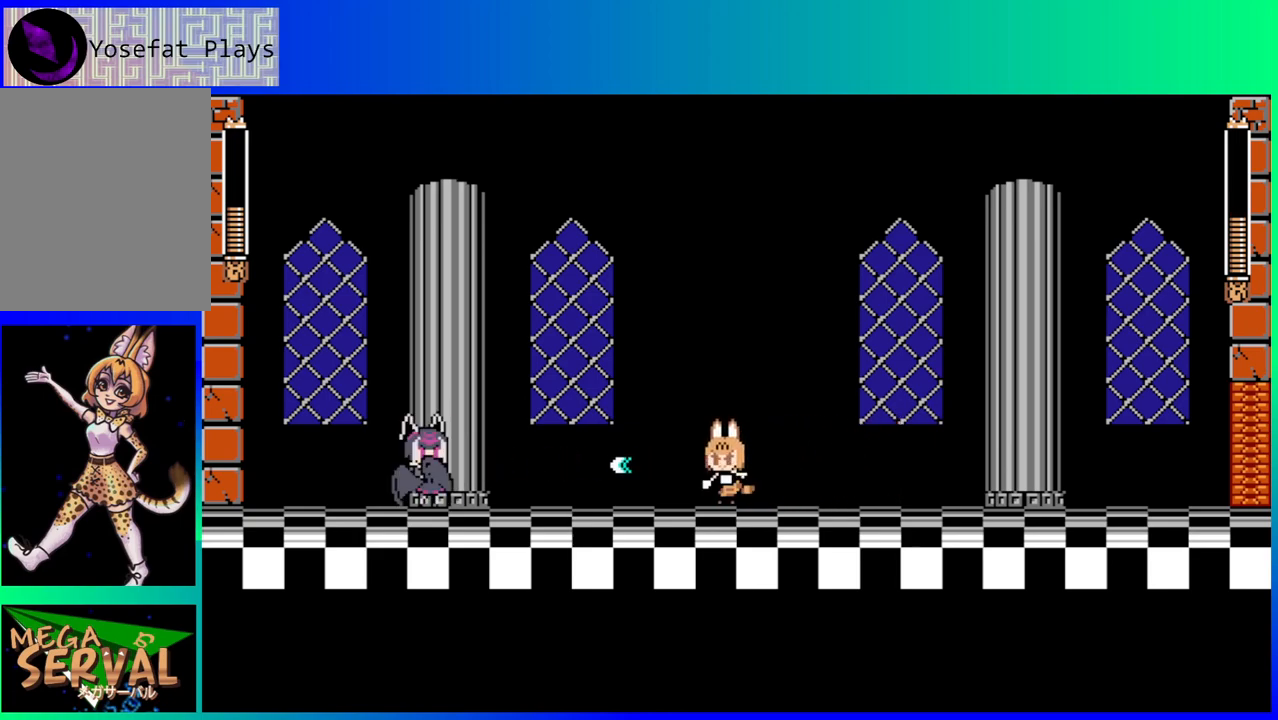
{"buttons": ["DPAD_RIGHT"], "left_stick": "center", "right_stick": "center", "events": [[17, "Y", "down"], [100, "Y", "up"], [150, "Y", "down"], [233, "Y", "up"], [300, "Y", "down"], [350, "Y", "up"], [433, "DPAD_RIGHT", "down"]]}
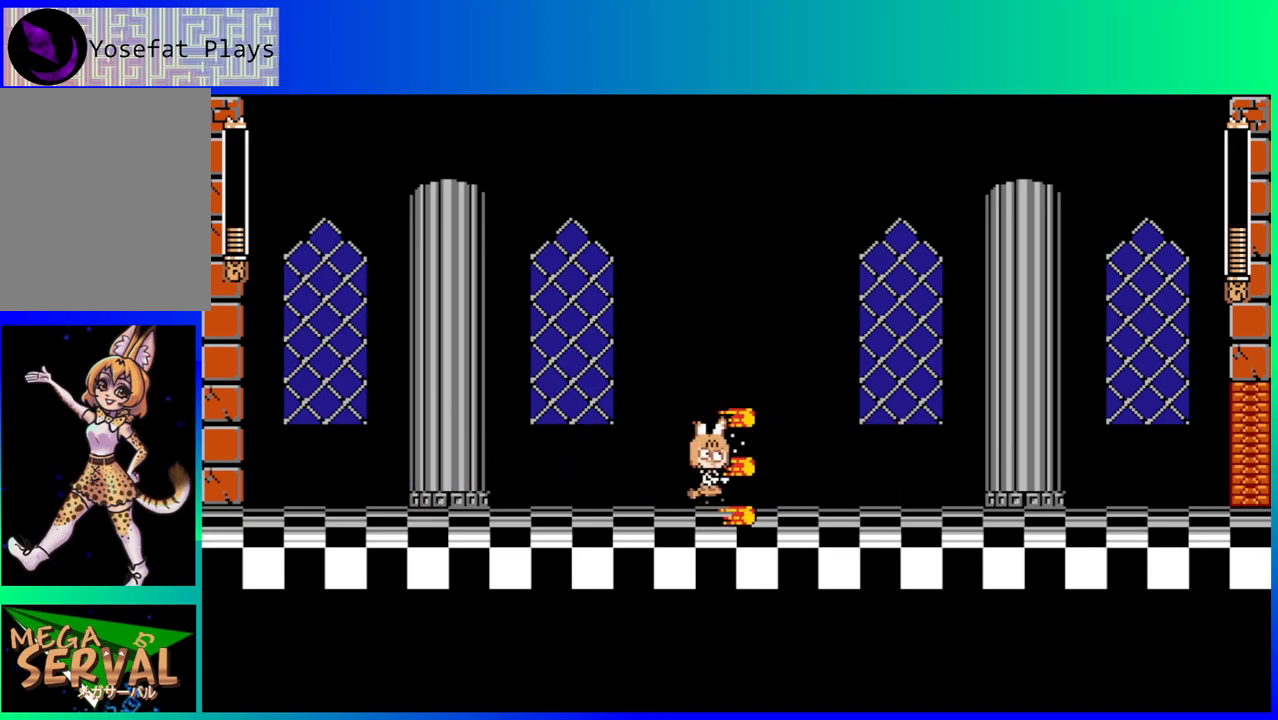
{"buttons": ["DPAD_LEFT"], "left_stick": "center", "right_stick": "center", "events": [[100, "DPAD_RIGHT", "up"], [200, "DPAD_LEFT", "down"], [350, "DPAD_LEFT", "up"], [433, "DPAD_LEFT", "down"]]}
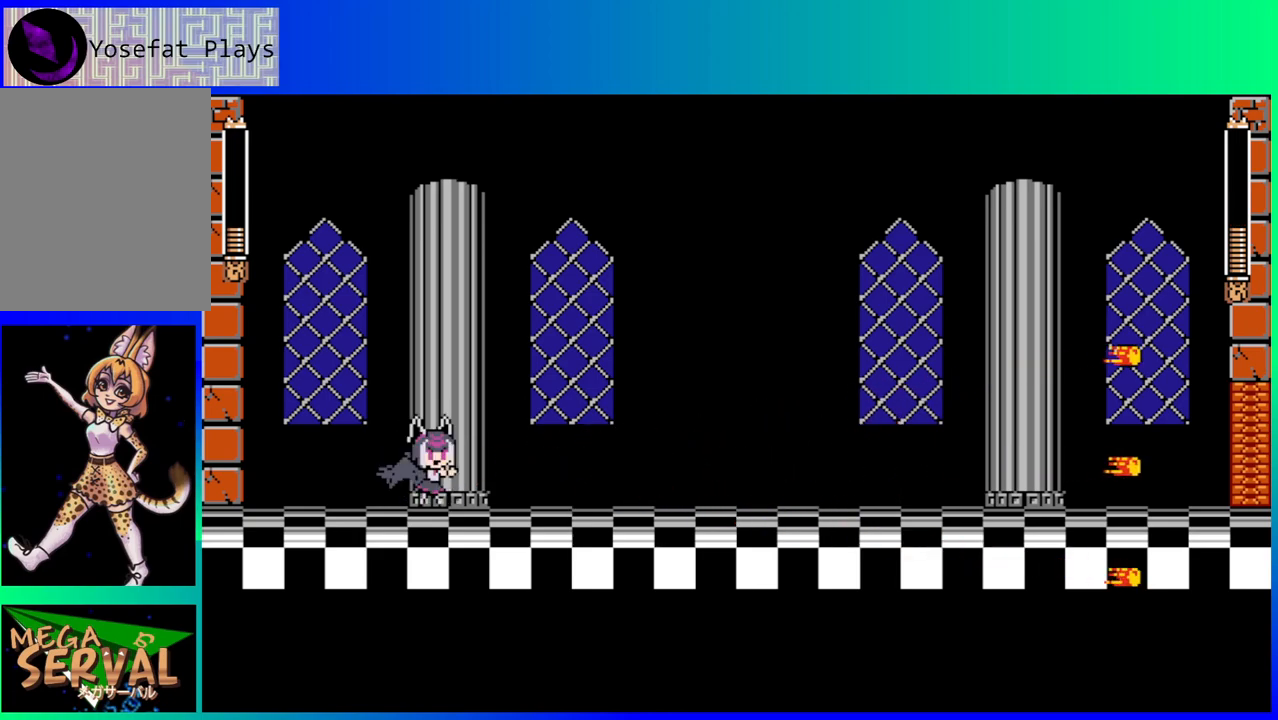
{"buttons": ["Y"], "left_stick": "center", "right_stick": "center", "events": [[33, "Y", "down"], [67, "DPAD_LEFT", "up"], [83, "Y", "up"], [167, "Y", "down"], [250, "Y", "up"], [333, "Y", "down"], [383, "Y", "up"], [467, "Y", "down"]]}
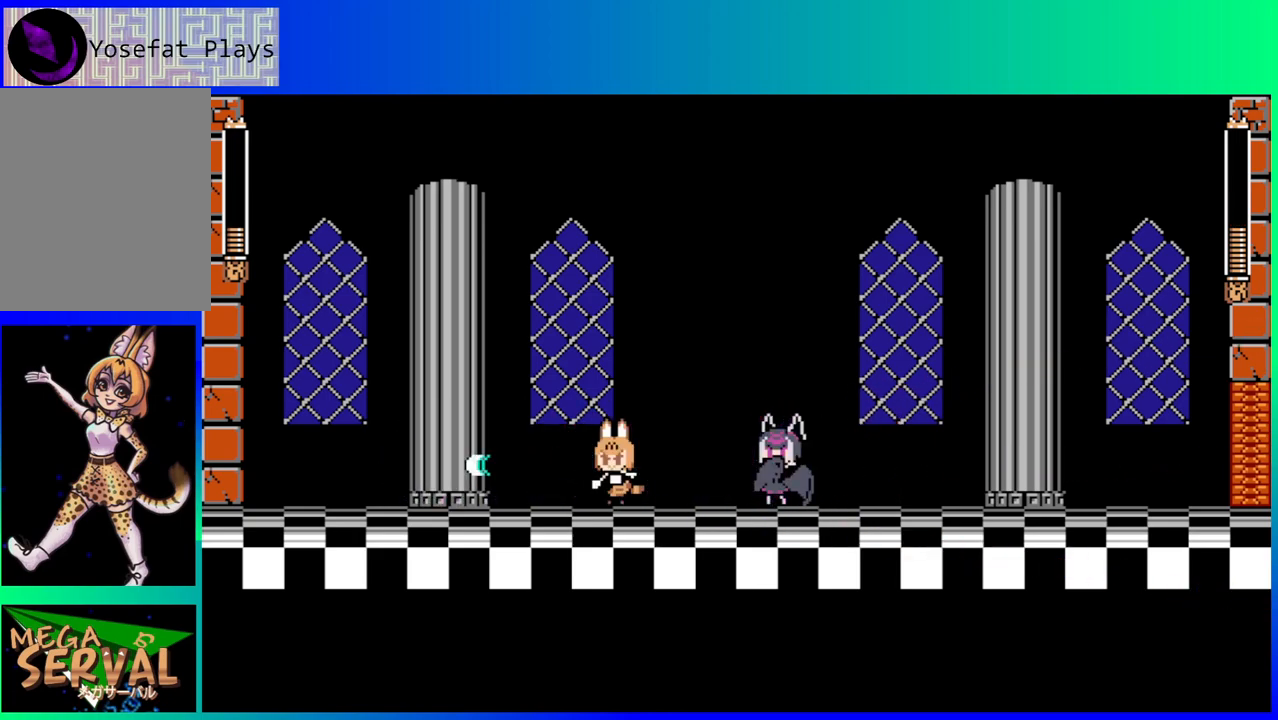
{"buttons": ["B"], "left_stick": "center", "right_stick": "center", "events": [[150, "Y", "up"], [167, "DPAD_RIGHT", "down"], [250, "DPAD_RIGHT", "up"], [283, "Y", "down"], [350, "Y", "up"], [417, "B", "down"]]}
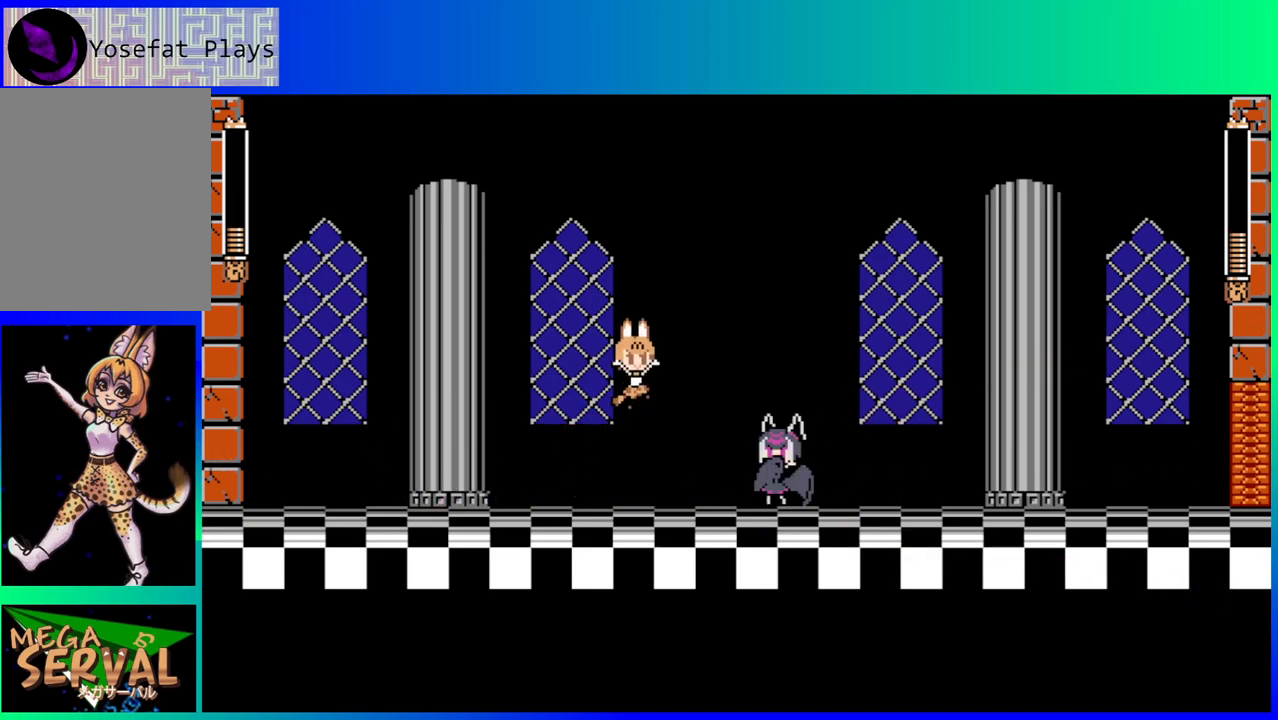
{"buttons": [], "left_stick": "center", "right_stick": "center", "events": [[167, "DPAD_RIGHT", "down"], [317, "B", "up"], [350, "DPAD_RIGHT", "up"]]}
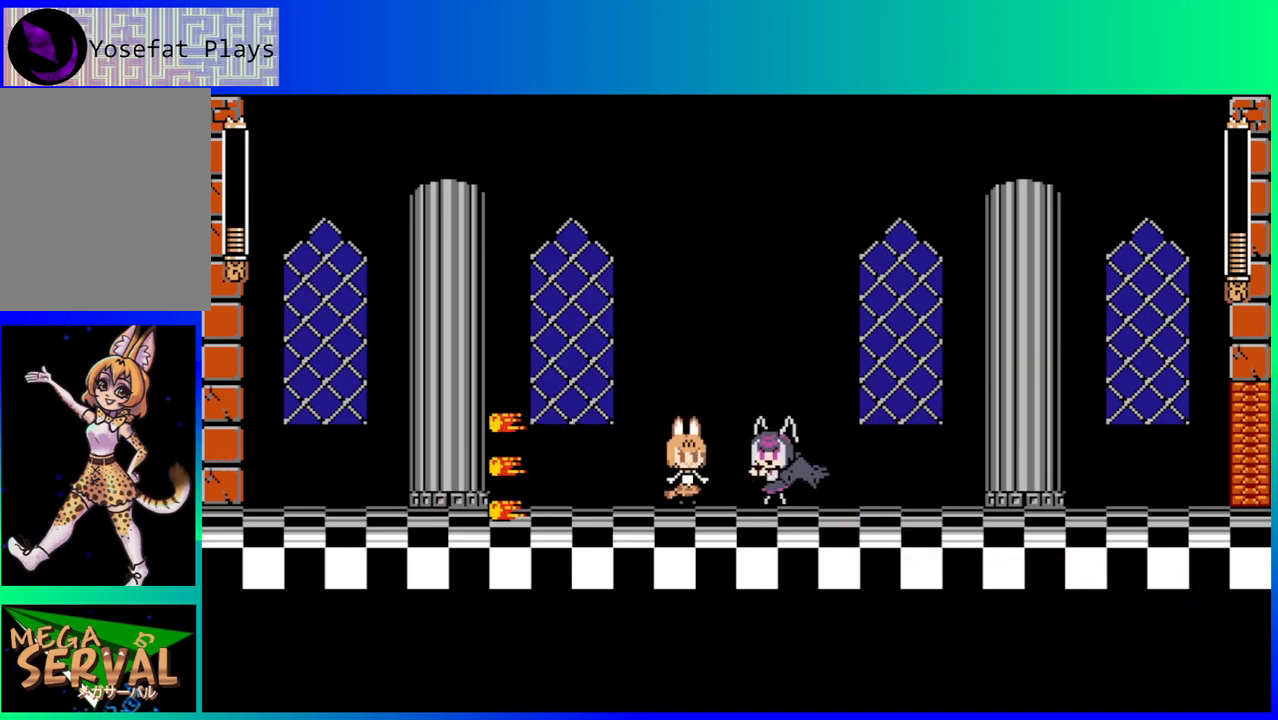
{"buttons": ["Y"], "left_stick": "center", "right_stick": "center", "events": [[33, "Y", "down"], [100, "Y", "up"], [167, "Y", "down"], [267, "Y", "up"], [333, "Y", "down"], [417, "Y", "up"], [483, "Y", "down"]]}
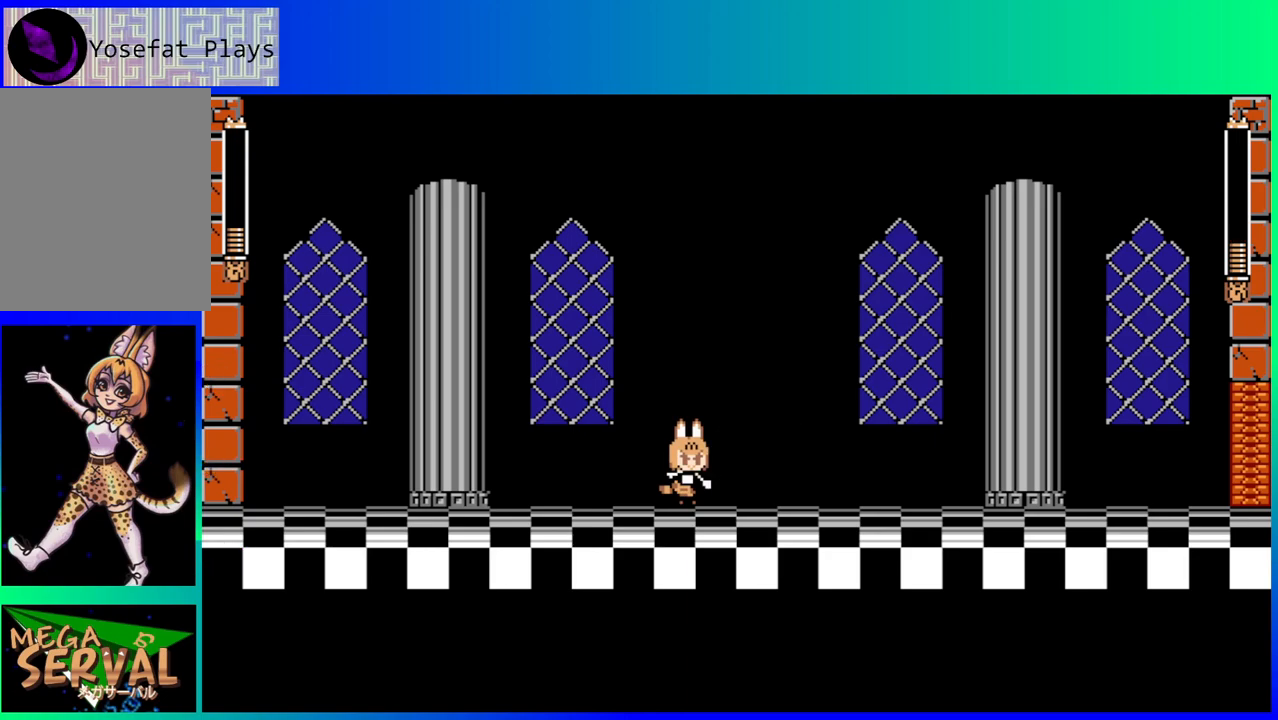
{"buttons": [], "left_stick": "center", "right_stick": "center", "events": [[50, "Y", "up"], [133, "Y", "down"], [233, "Y", "up"], [283, "Y", "down"], [367, "Y", "up"], [433, "Y", "down"], [500, "Y", "up"]]}
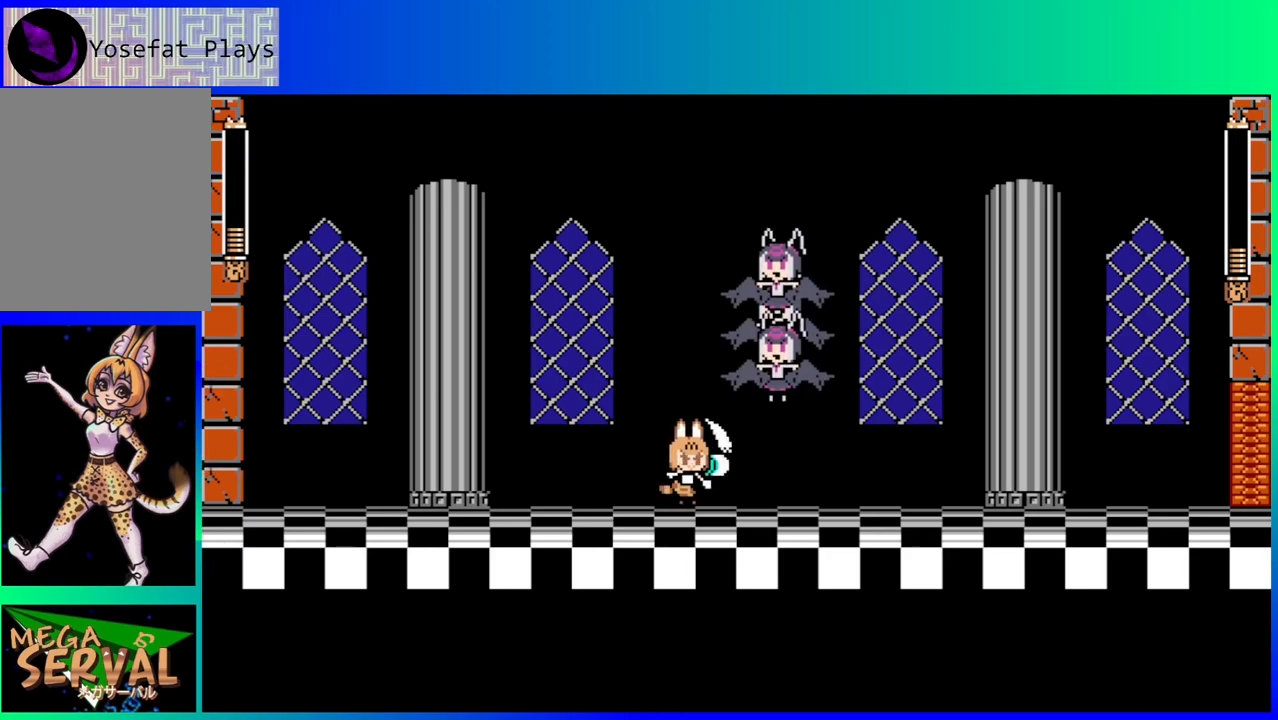
{"buttons": ["DPAD_DOWN", "DPAD_RIGHT"], "left_stick": "center", "right_stick": "center", "events": [[67, "Y", "down"], [150, "Y", "up"], [367, "DPAD_RIGHT", "down"], [483, "DPAD_DOWN", "down"]]}
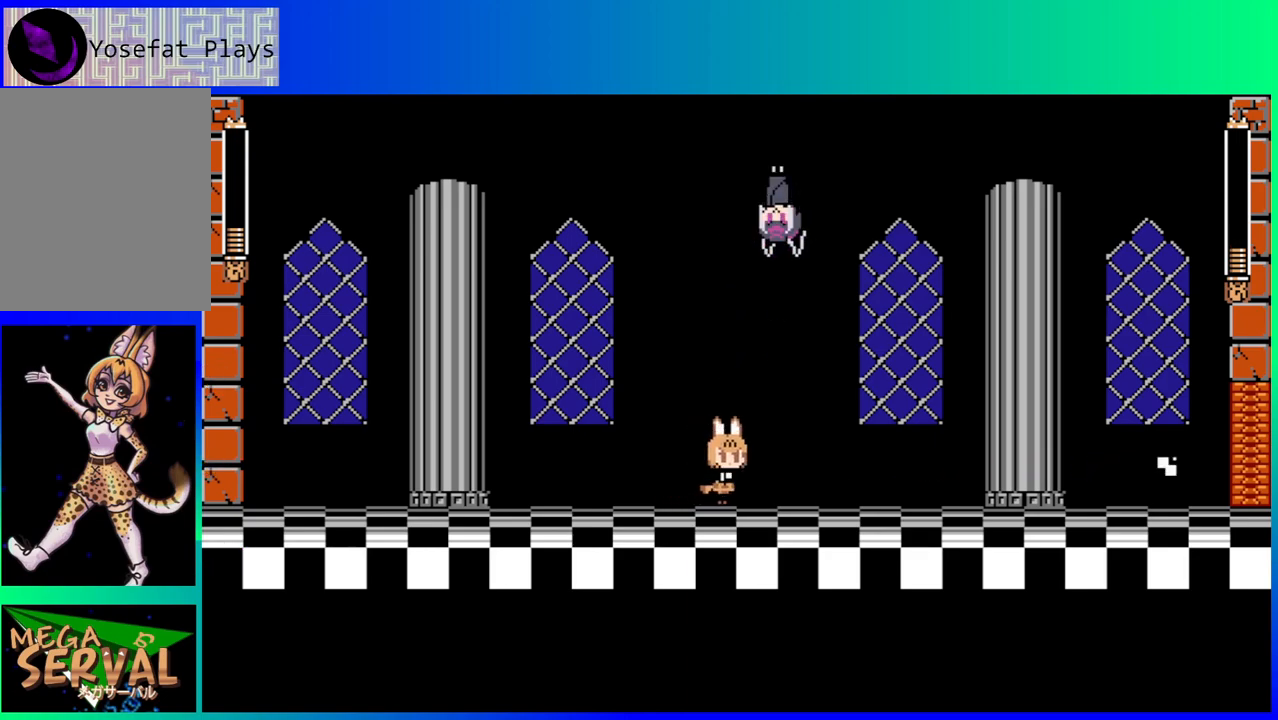
{"buttons": ["Y", "DPAD_LEFT"], "left_stick": "center", "right_stick": "center", "events": [[50, "B", "down"], [350, "B", "up"], [433, "DPAD_LEFT", "down"], [433, "DPAD_RIGHT", "up"], [467, "DPAD_DOWN", "up"], [500, "Y", "down"]]}
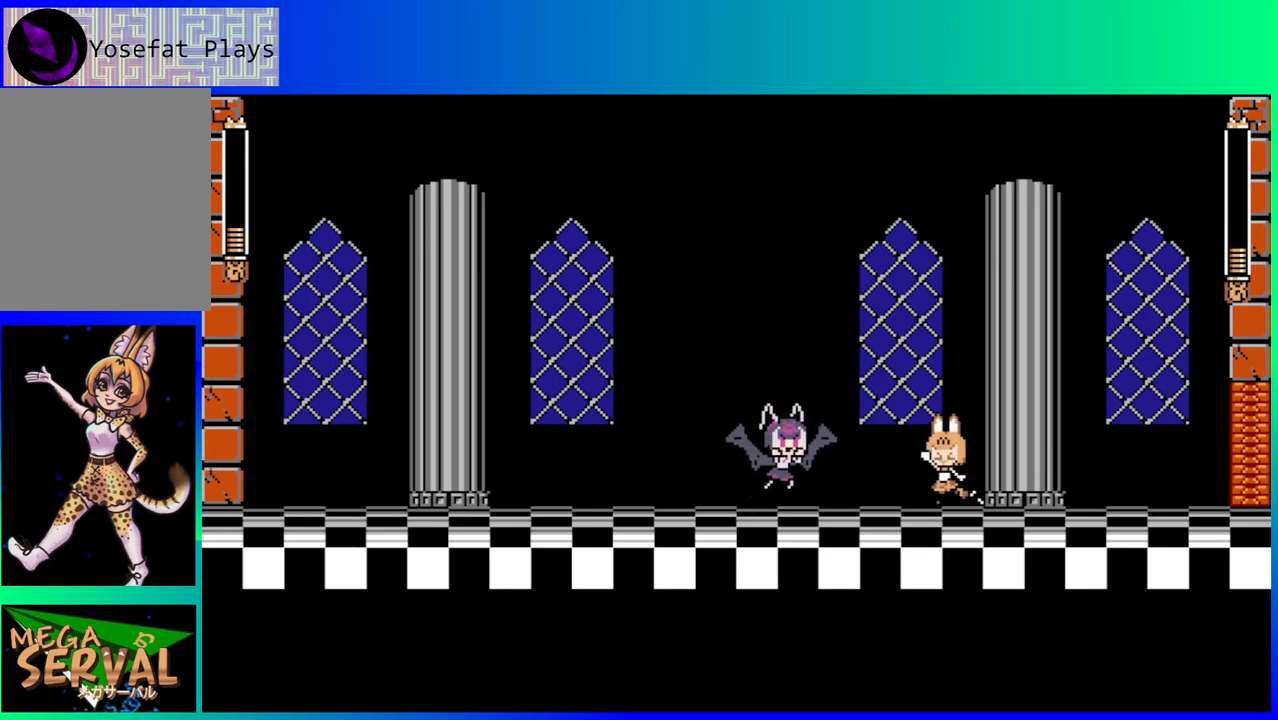
{"buttons": ["DPAD_DOWN", "DPAD_LEFT"], "left_stick": "center", "right_stick": "center", "events": [[33, "DPAD_LEFT", "up"], [83, "Y", "up"], [133, "Y", "down"], [217, "Y", "up"], [433, "DPAD_LEFT", "down"], [483, "DPAD_DOWN", "down"]]}
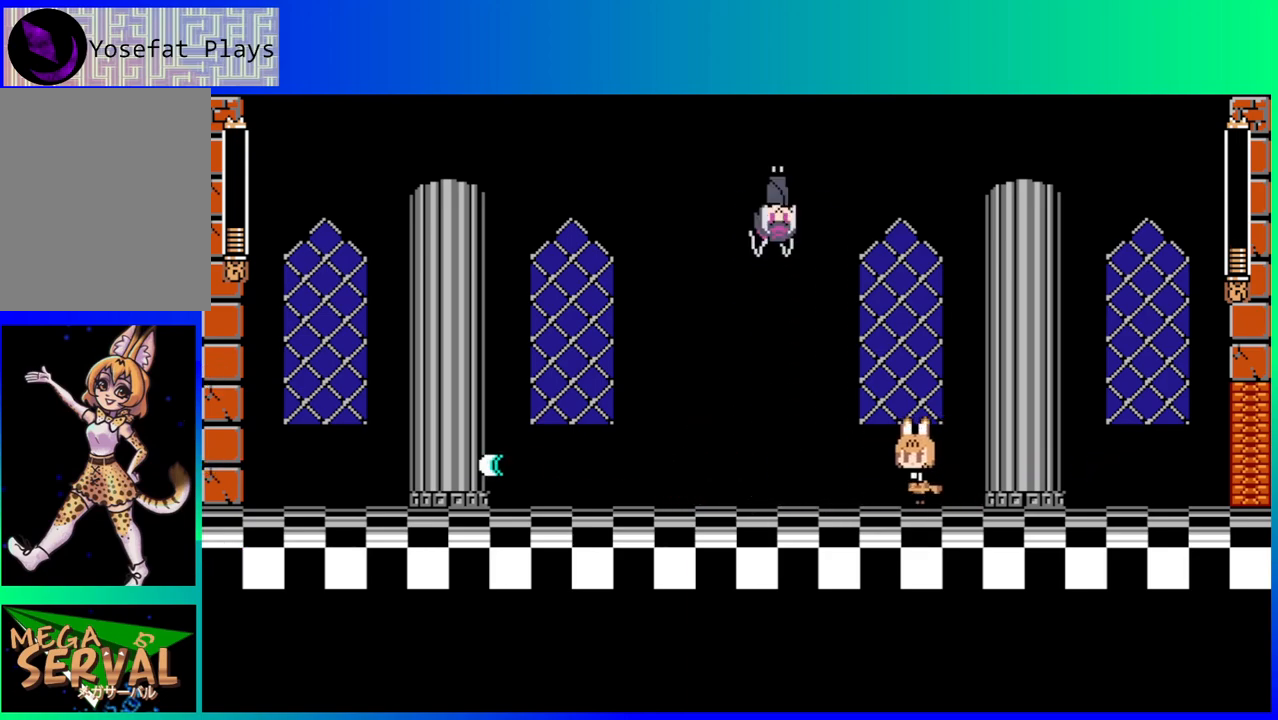
{"buttons": ["B", "DPAD_DOWN", "DPAD_LEFT"], "left_stick": "center", "right_stick": "center", "events": [[283, "B", "down"]]}
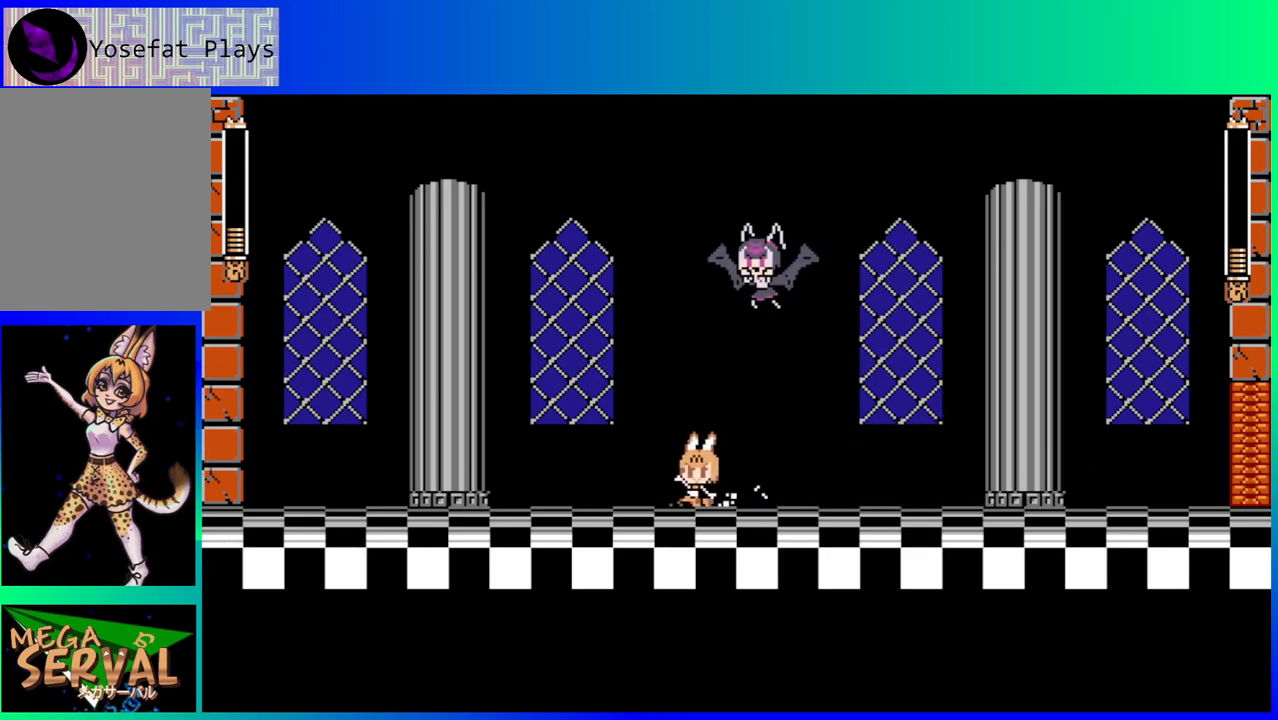
{"buttons": [], "left_stick": "center", "right_stick": "center", "events": [[167, "B", "up"], [233, "DPAD_LEFT", "up"], [267, "DPAD_DOWN", "up"], [267, "DPAD_RIGHT", "down"], [350, "Y", "down"], [367, "DPAD_RIGHT", "up"], [450, "Y", "up"]]}
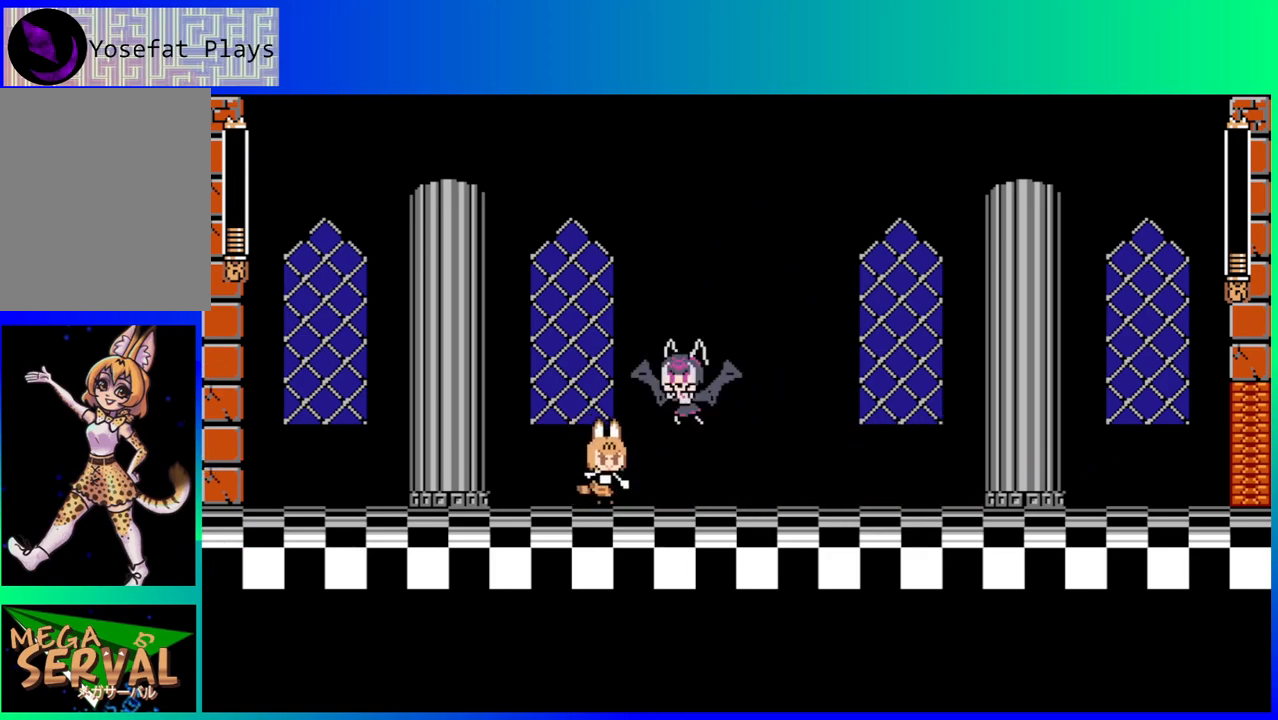
{"buttons": ["B", "DPAD_DOWN", "DPAD_RIGHT"], "left_stick": "center", "right_stick": "center", "events": [[167, "DPAD_RIGHT", "down"], [283, "DPAD_DOWN", "down"], [383, "B", "down"]]}
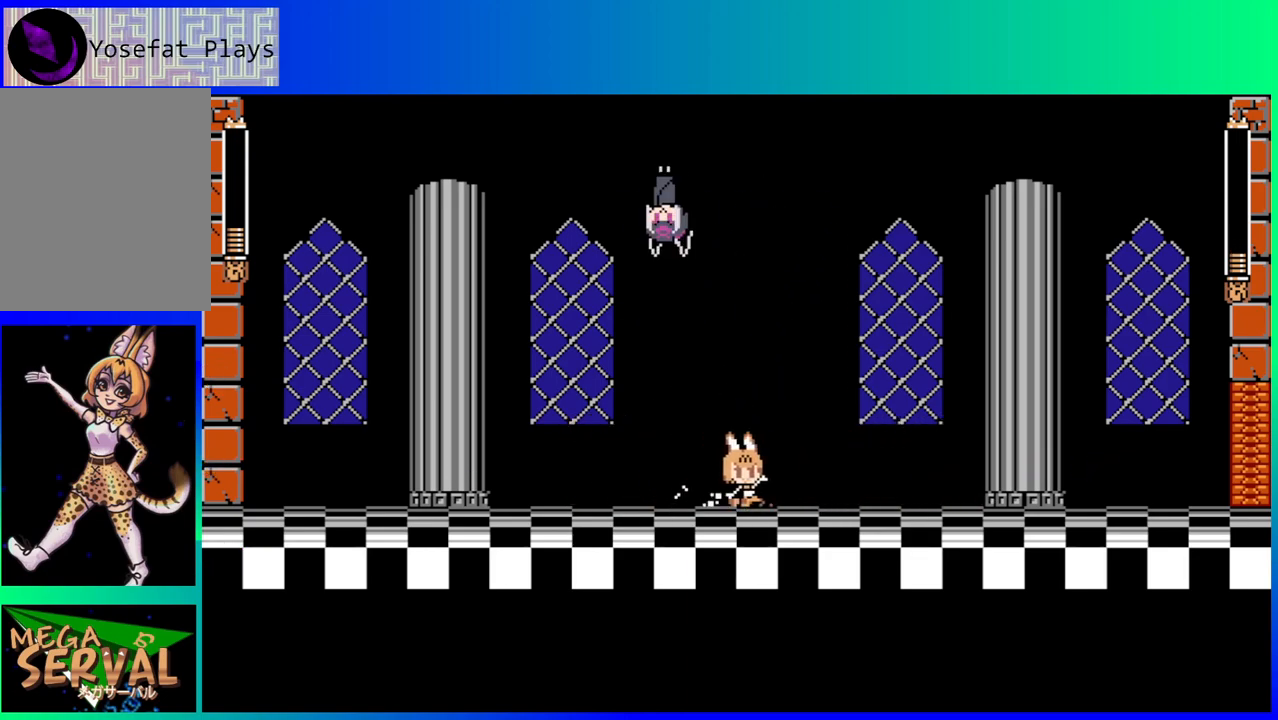
{"buttons": ["DPAD_RIGHT"], "left_stick": "center", "right_stick": "center", "events": [[217, "B", "up"], [317, "DPAD_DOWN", "up"]]}
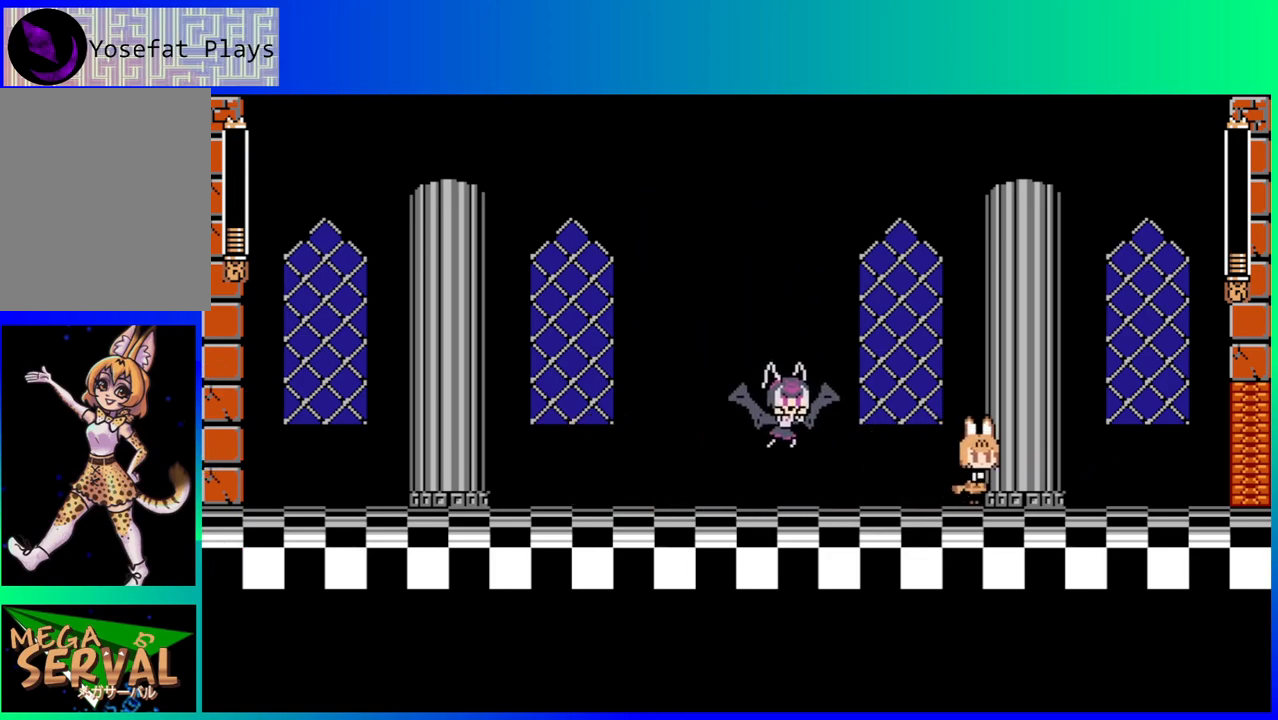
{"buttons": ["DPAD_LEFT"], "left_stick": "center", "right_stick": "center", "events": [[150, "DPAD_DOWN", "down"], [167, "DPAD_LEFT", "down"], [167, "DPAD_RIGHT", "up"], [183, "DPAD_DOWN", "up"], [233, "Y", "down"], [283, "DPAD_LEFT", "up"], [333, "Y", "up"], [450, "DPAD_LEFT", "down"]]}
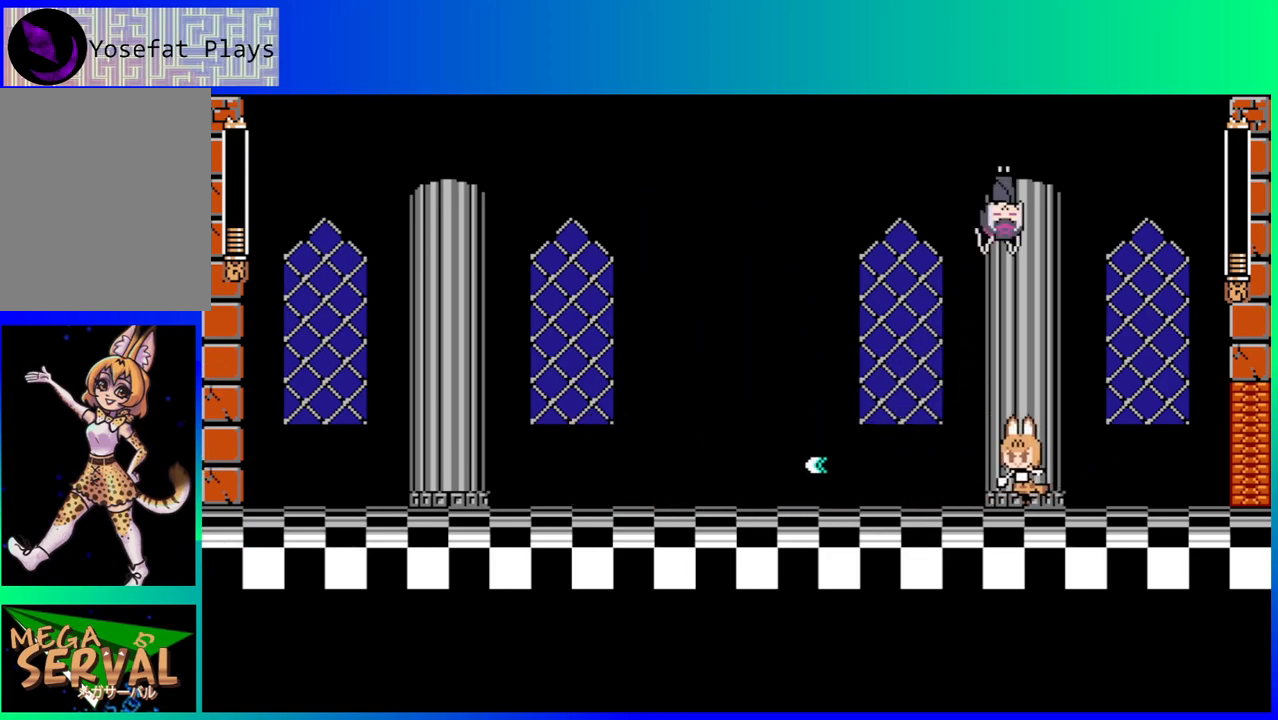
{"buttons": ["DPAD_LEFT"], "left_stick": "center", "right_stick": "center", "events": [[67, "DPAD_DOWN", "down"], [117, "B", "down"], [467, "B", "up"], [483, "DPAD_DOWN", "up"]]}
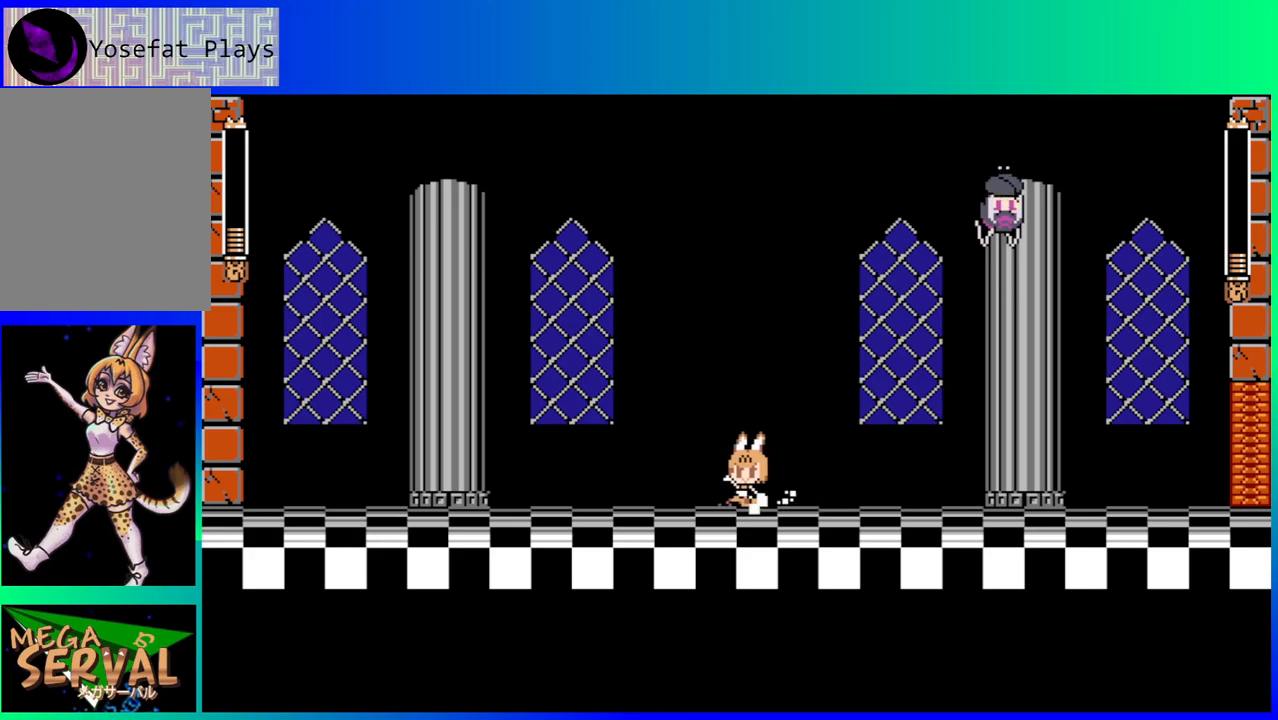
{"buttons": ["Y"], "left_stick": "center", "right_stick": "center", "events": [[83, "DPAD_DOWN", "down"], [117, "DPAD_DOWN", "up"], [117, "DPAD_LEFT", "up"], [117, "DPAD_RIGHT", "down"], [217, "Y", "down"], [233, "DPAD_RIGHT", "up"], [283, "Y", "up"], [350, "Y", "down"], [417, "Y", "up"], [500, "Y", "down"]]}
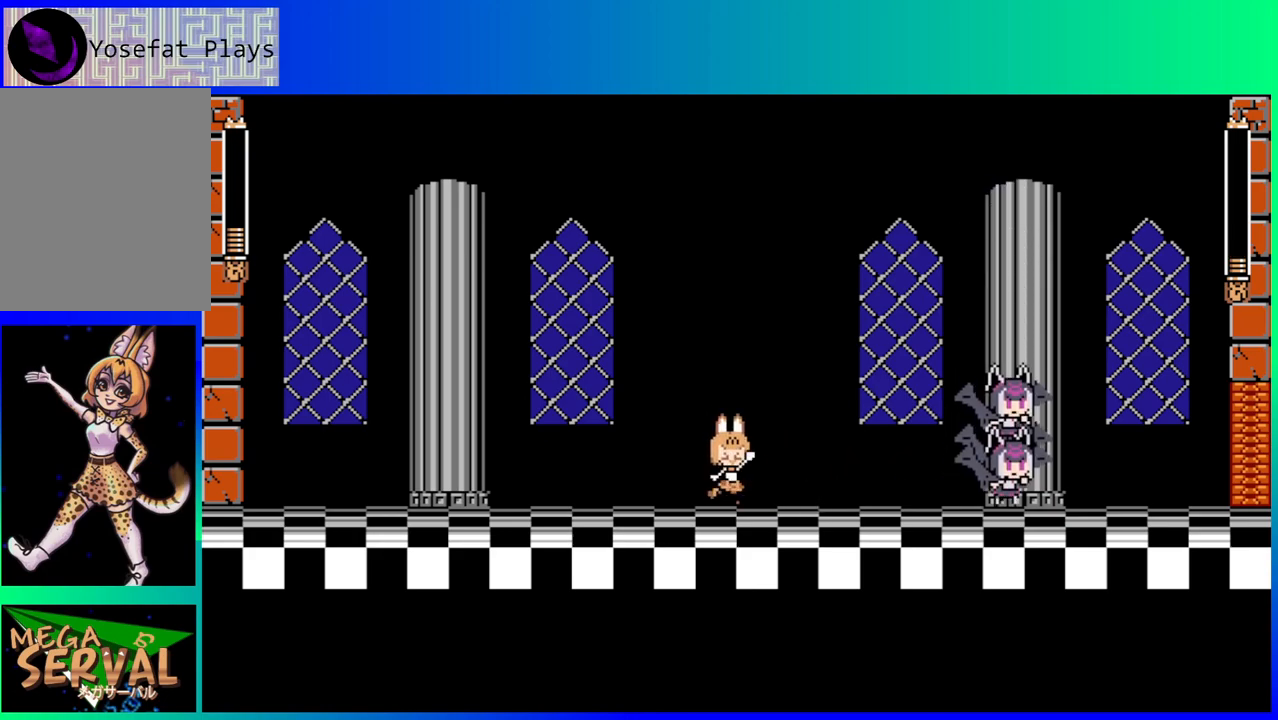
{"buttons": ["Y"], "left_stick": "center", "right_stick": "center", "events": [[67, "Y", "up"], [133, "Y", "down"], [233, "Y", "up"], [283, "Y", "down"], [400, "Y", "up"], [450, "Y", "down"]]}
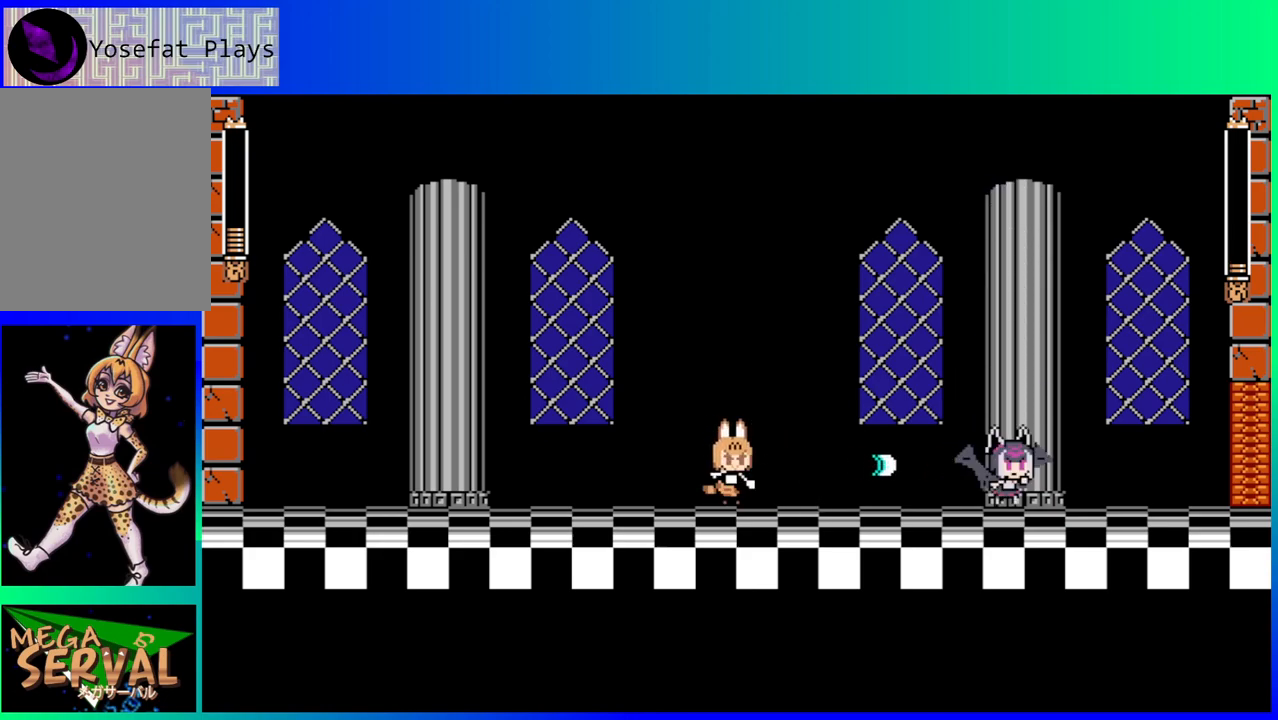
{"buttons": [], "left_stick": "center", "right_stick": "center", "events": [[33, "Y", "up"], [100, "Y", "down"], [183, "Y", "up"], [250, "Y", "down"], [350, "Y", "up"], [417, "Y", "down"], [500, "Y", "up"]]}
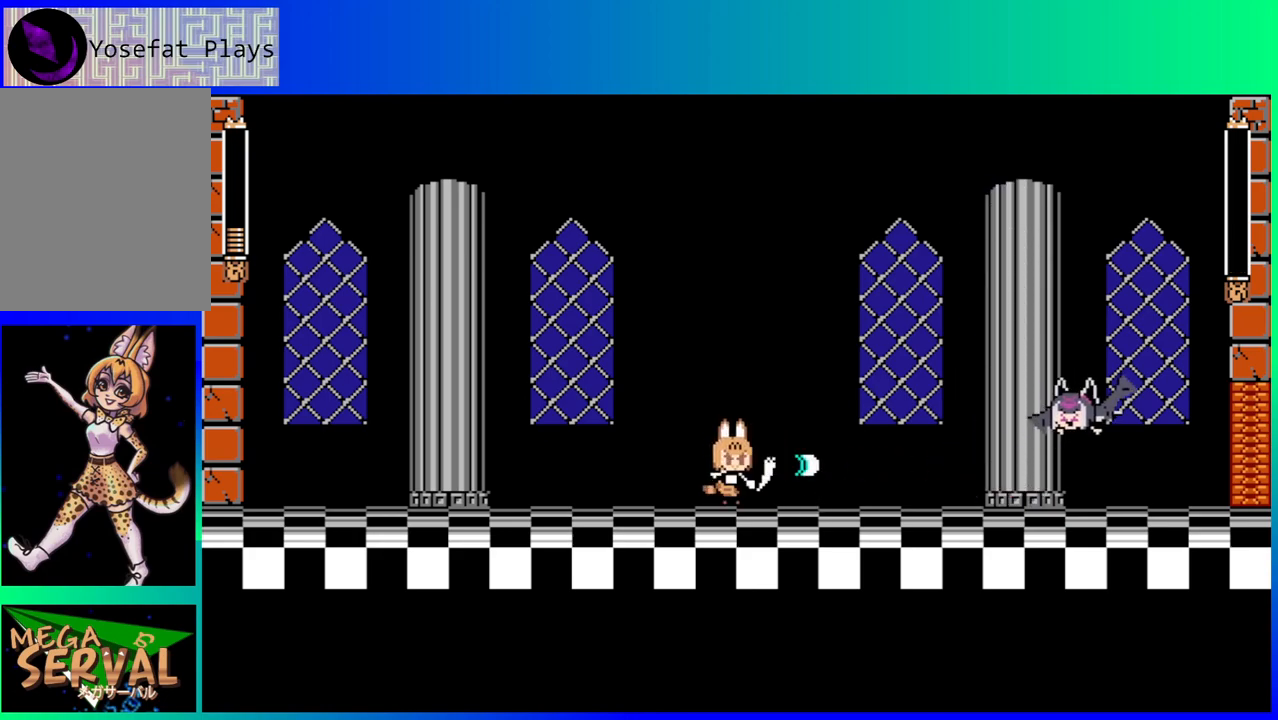
{"buttons": [], "left_stick": "center", "right_stick": "center", "events": [[67, "Y", "down"], [150, "Y", "up"], [233, "Y", "down"], [283, "Y", "up"]]}